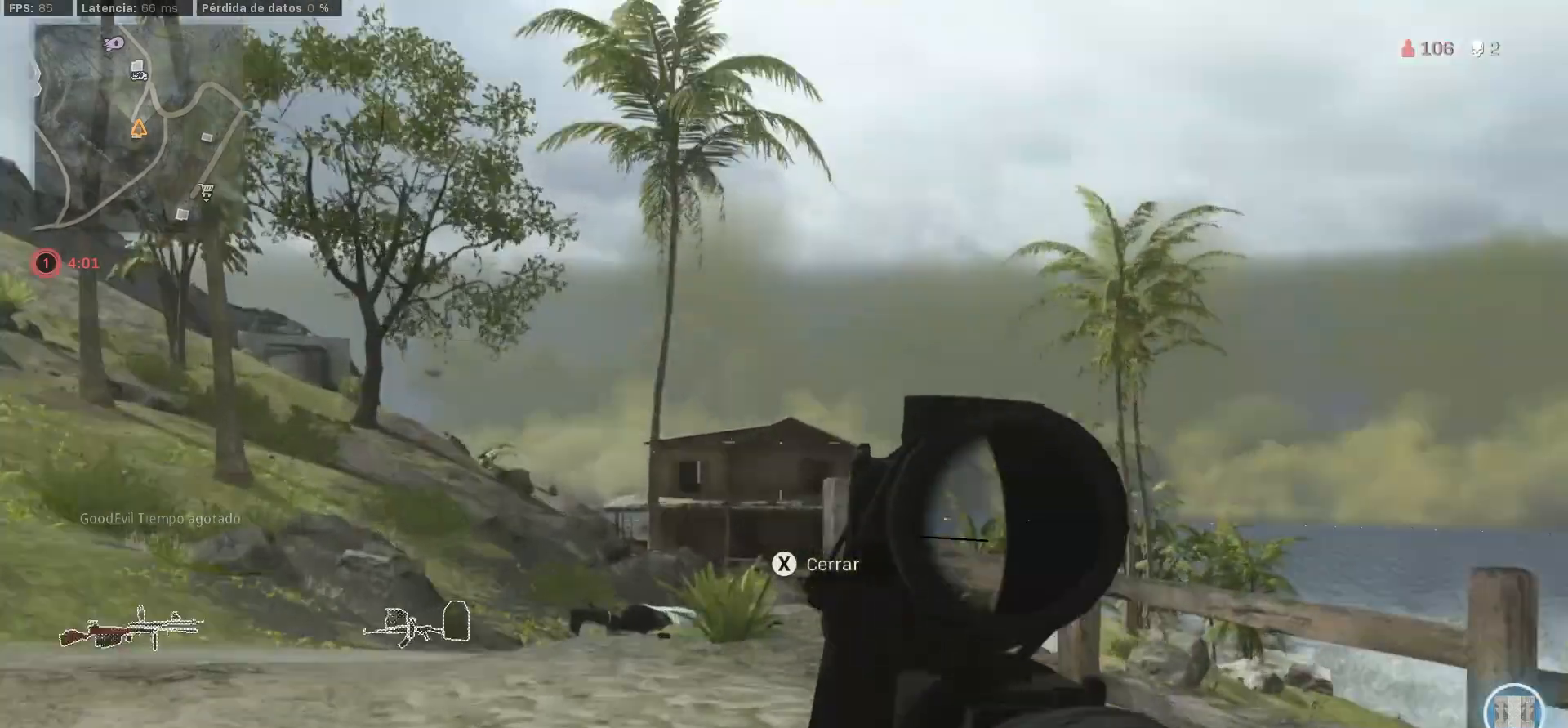
Gameplay with a controller (PlayStation layout); each line is a JSON object with the inputs held at the frame after it. "button_events" lists button changes between this image and that frame as [ms after this image, input, new state], when the widget could be followed in between (sticks are given only as held states). Not read: R3.
{"buttons": ["L1"], "left_stick": "up-right", "right_stick": "center", "button_events": [[150, "L1", "up"], [383, "L1", "down"], [400, "CROSS", "down"], [483, "CROSS", "up"]]}
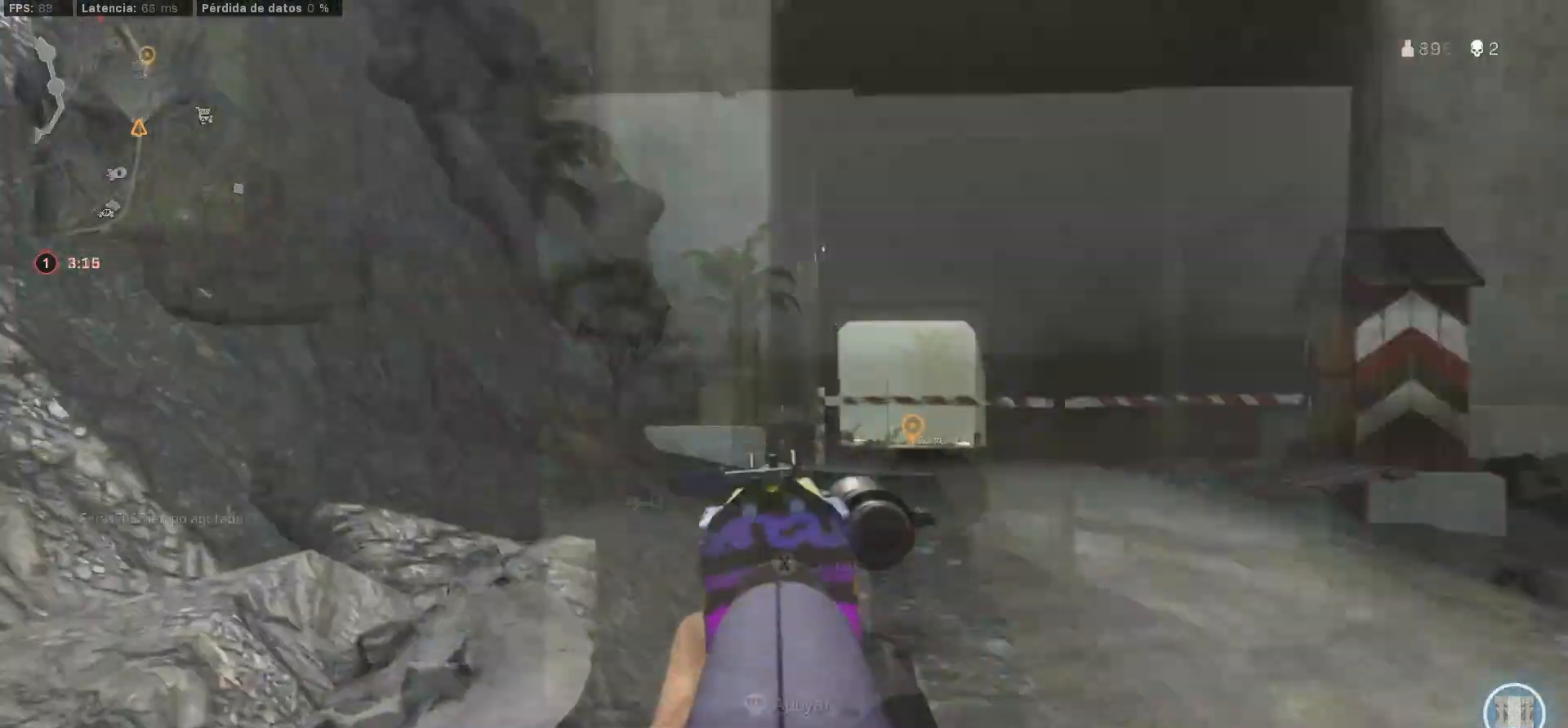
{"buttons": ["L1"], "left_stick": "up-right", "right_stick": "center", "button_events": []}
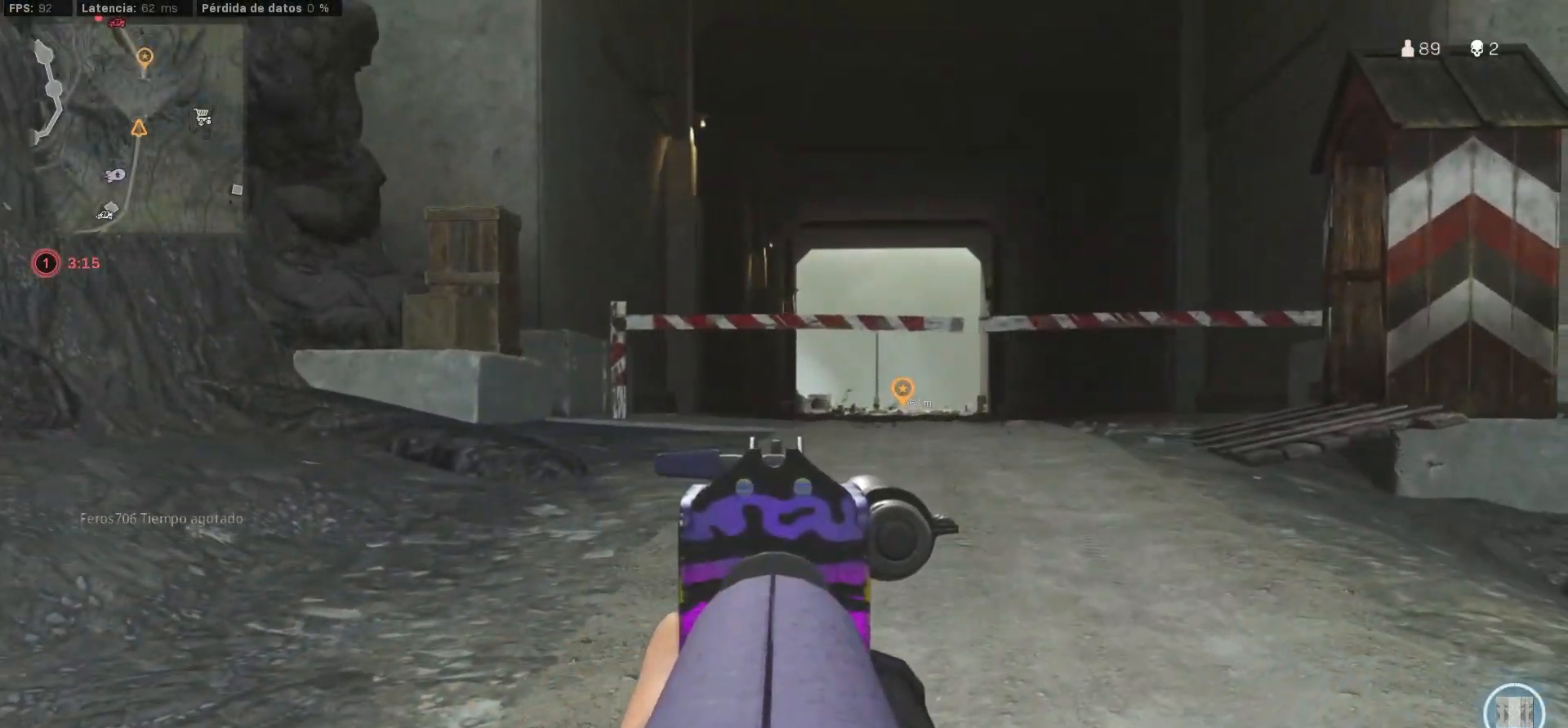
{"buttons": ["TRIANGLE", "L3"], "left_stick": "up-right", "right_stick": "right", "button_events": [[183, "L1", "up"], [417, "TRIANGLE", "down"], [450, "L3", "down"]]}
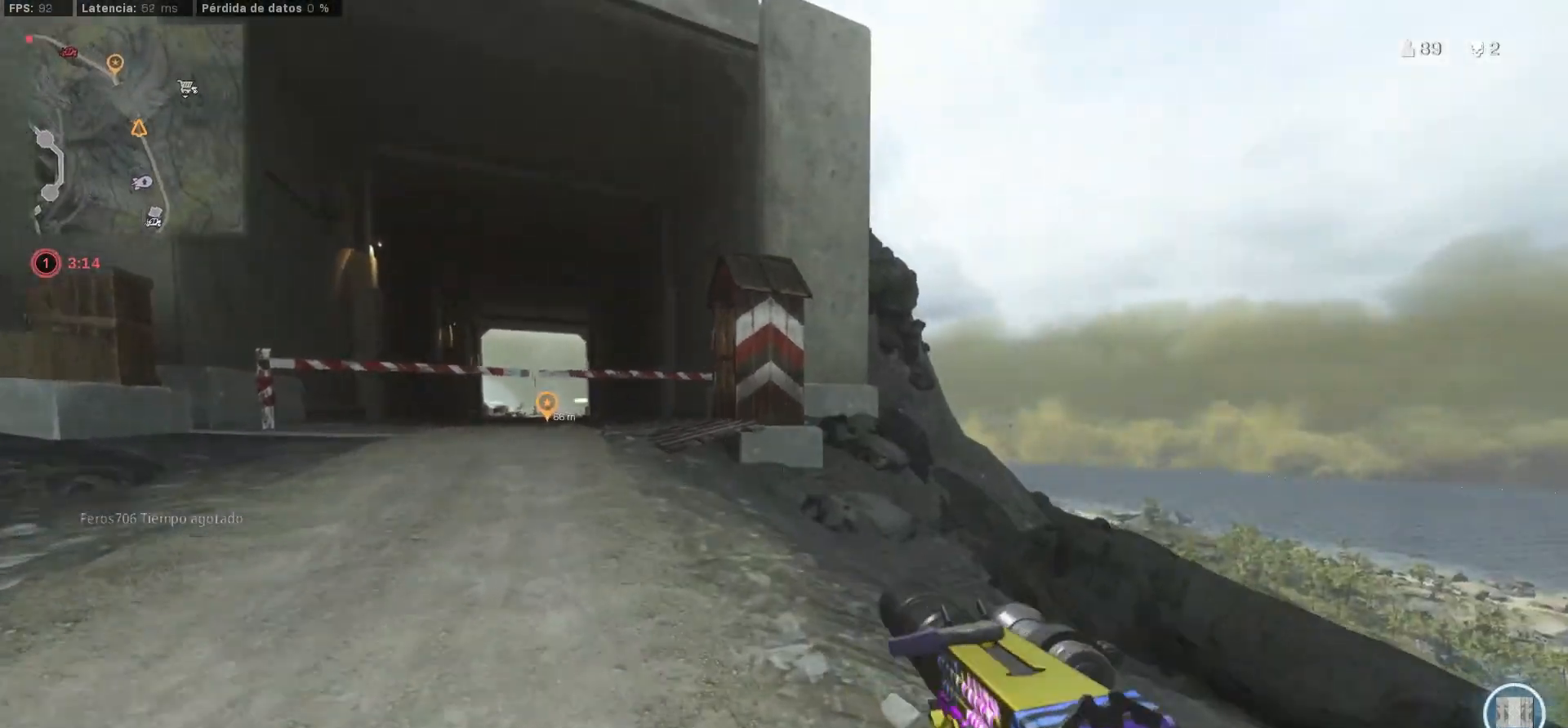
{"buttons": [], "left_stick": "up", "right_stick": "center", "button_events": [[17, "TRIANGLE", "up"], [350, "L3", "up"]]}
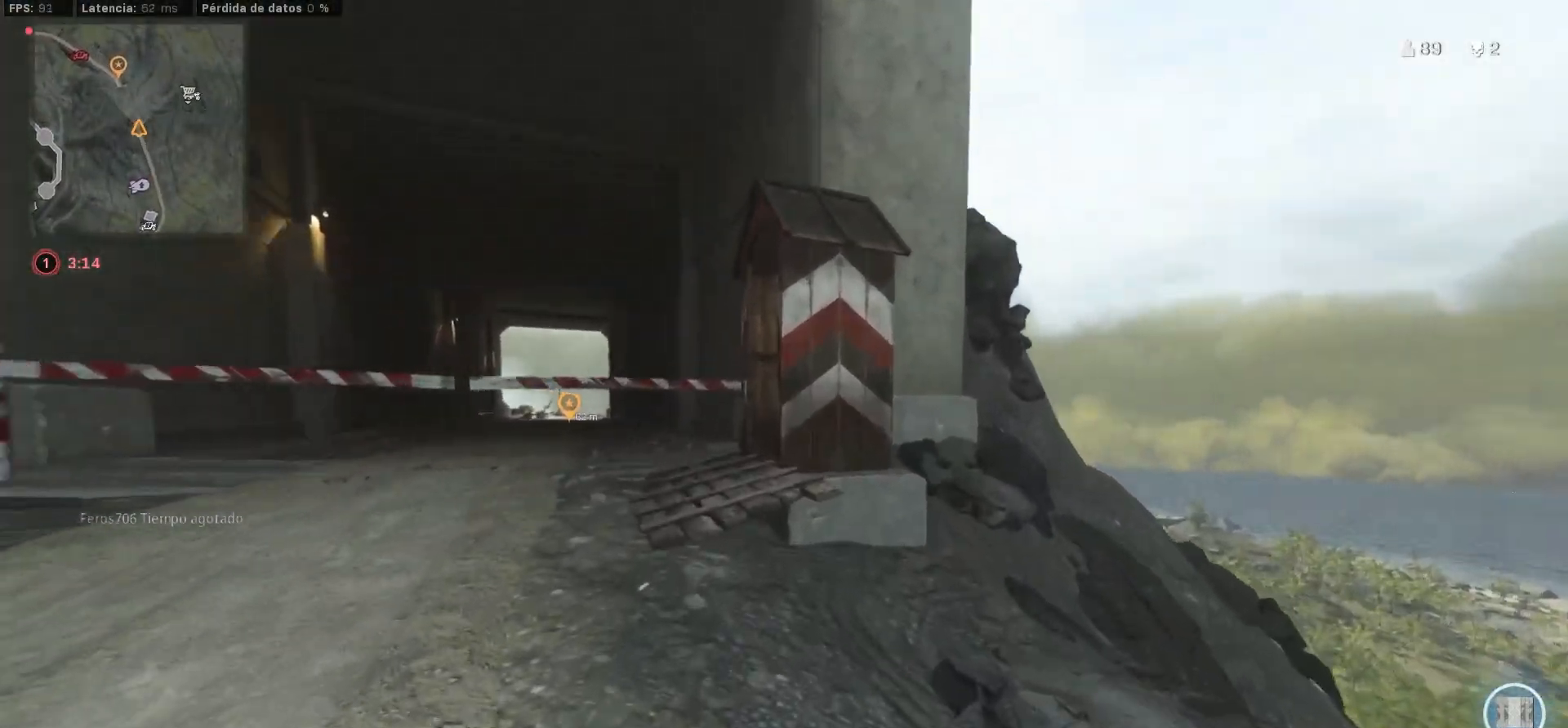
{"buttons": [], "left_stick": "up-left", "right_stick": "center", "button_events": []}
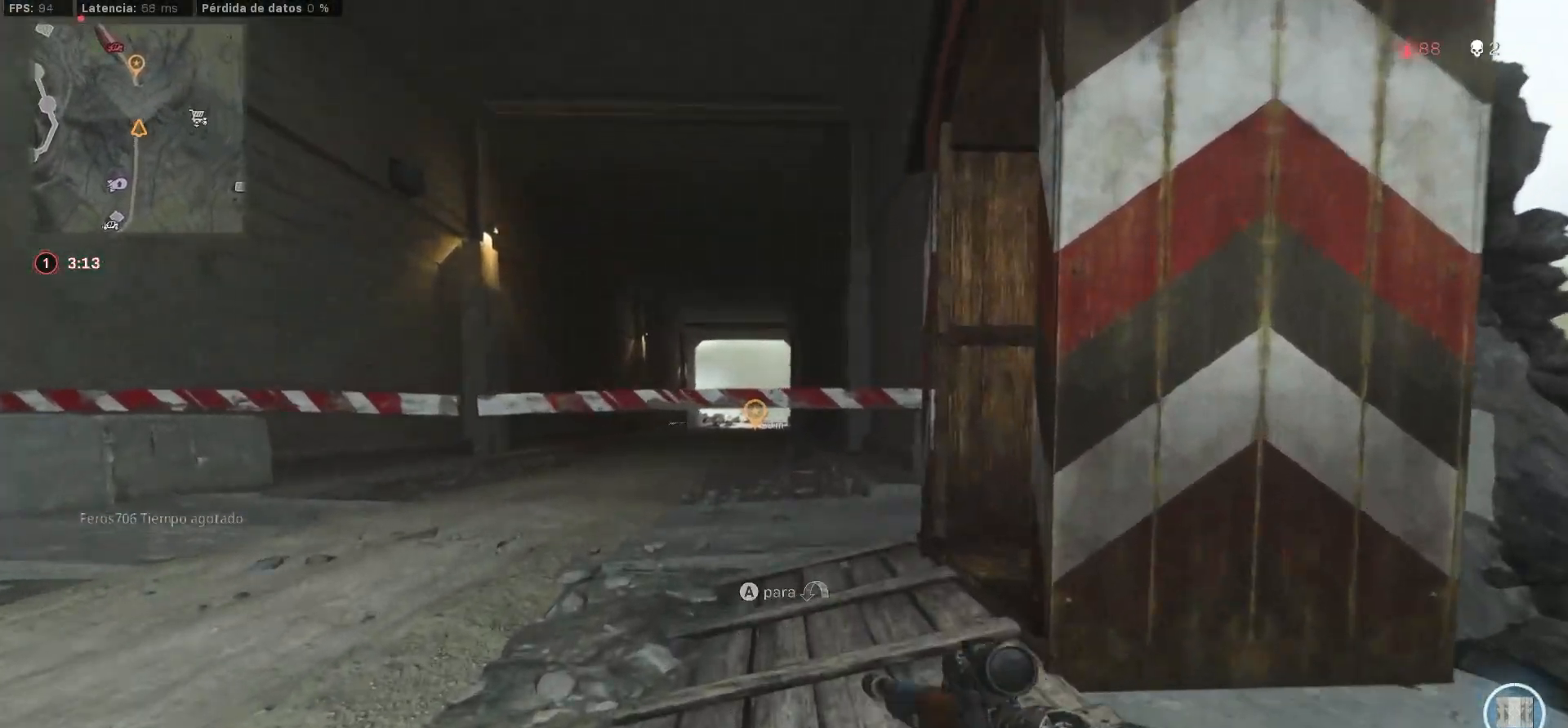
{"buttons": [], "left_stick": "down-right", "right_stick": "center", "button_events": []}
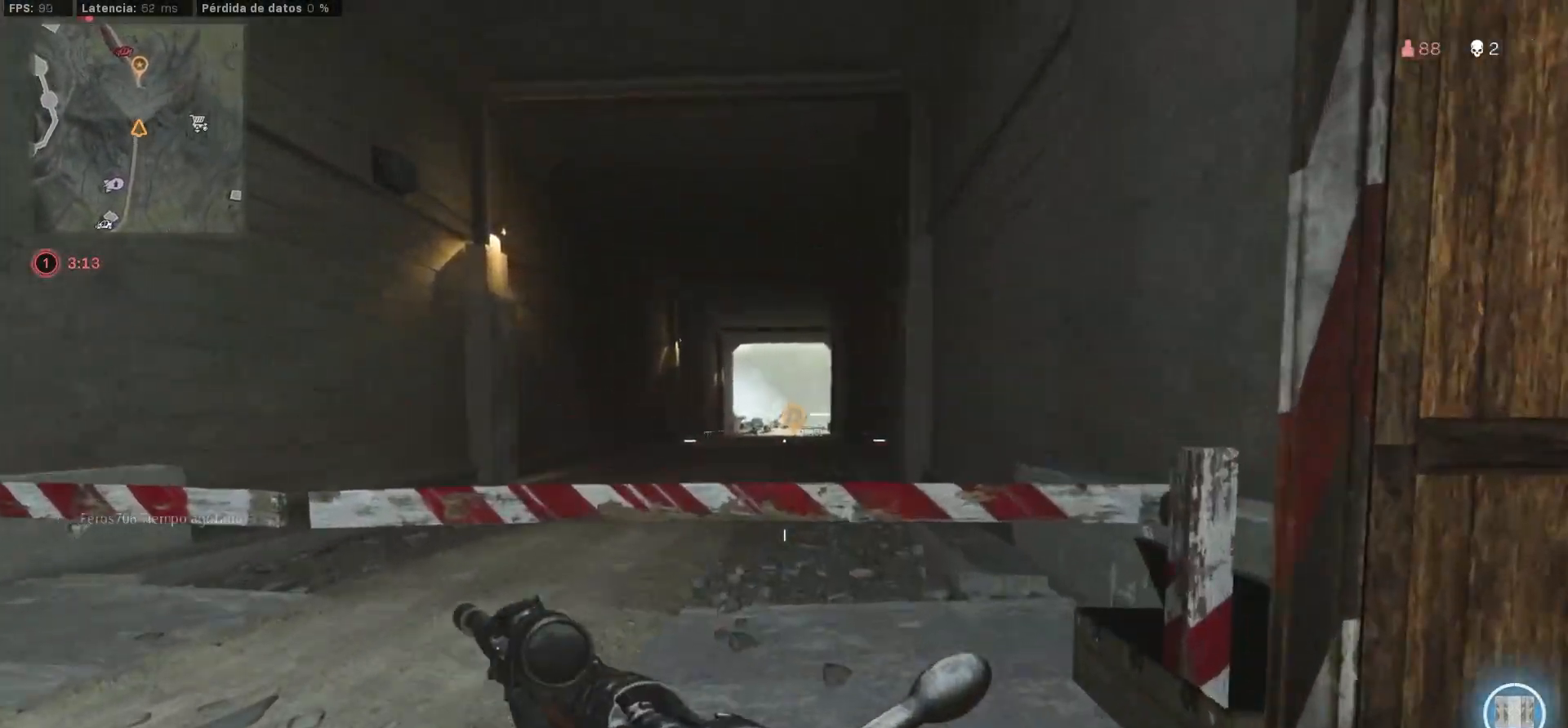
{"buttons": ["L1"], "left_stick": "right", "right_stick": "center", "button_events": [[50, "L1", "down"]]}
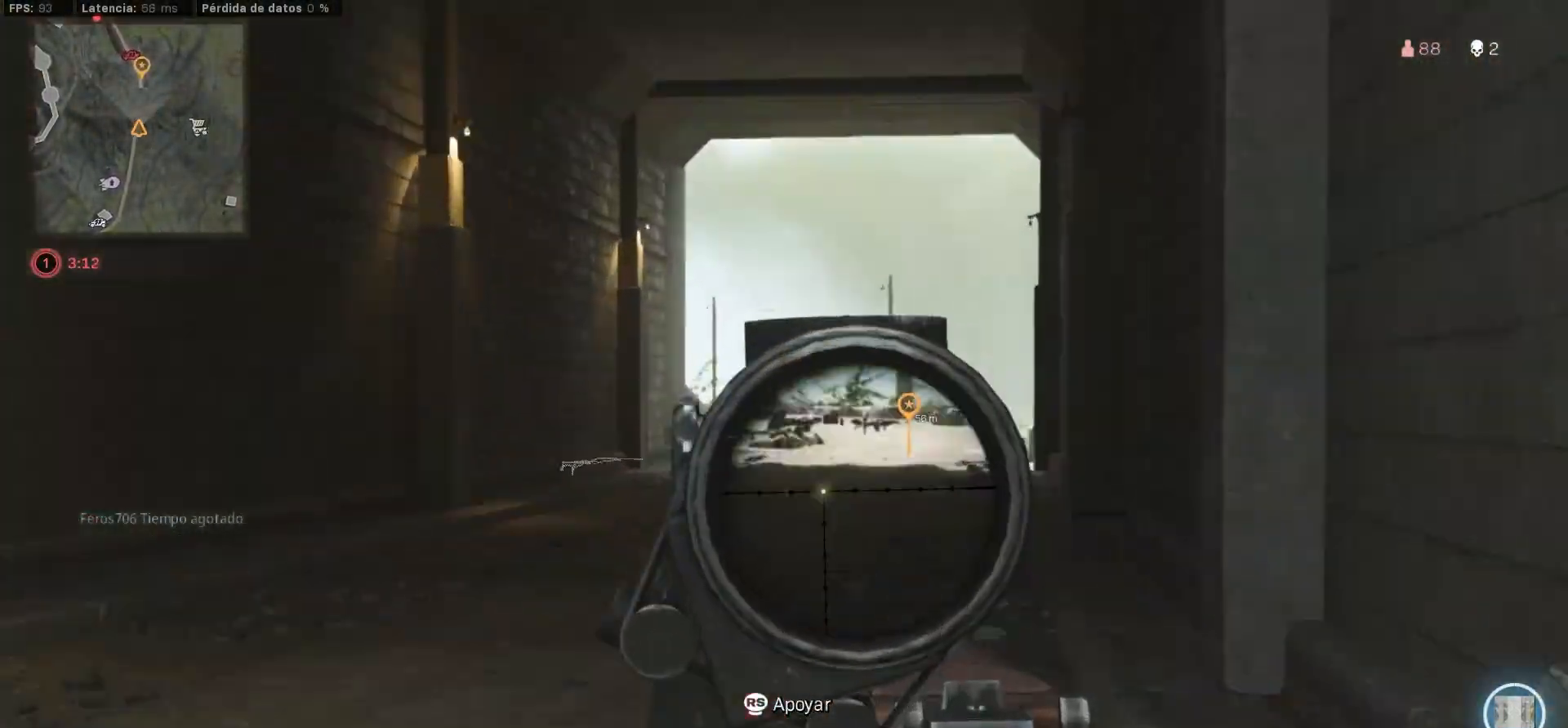
{"buttons": ["L1", "L3"], "left_stick": "left", "right_stick": "center", "button_events": [[400, "L3", "down"]]}